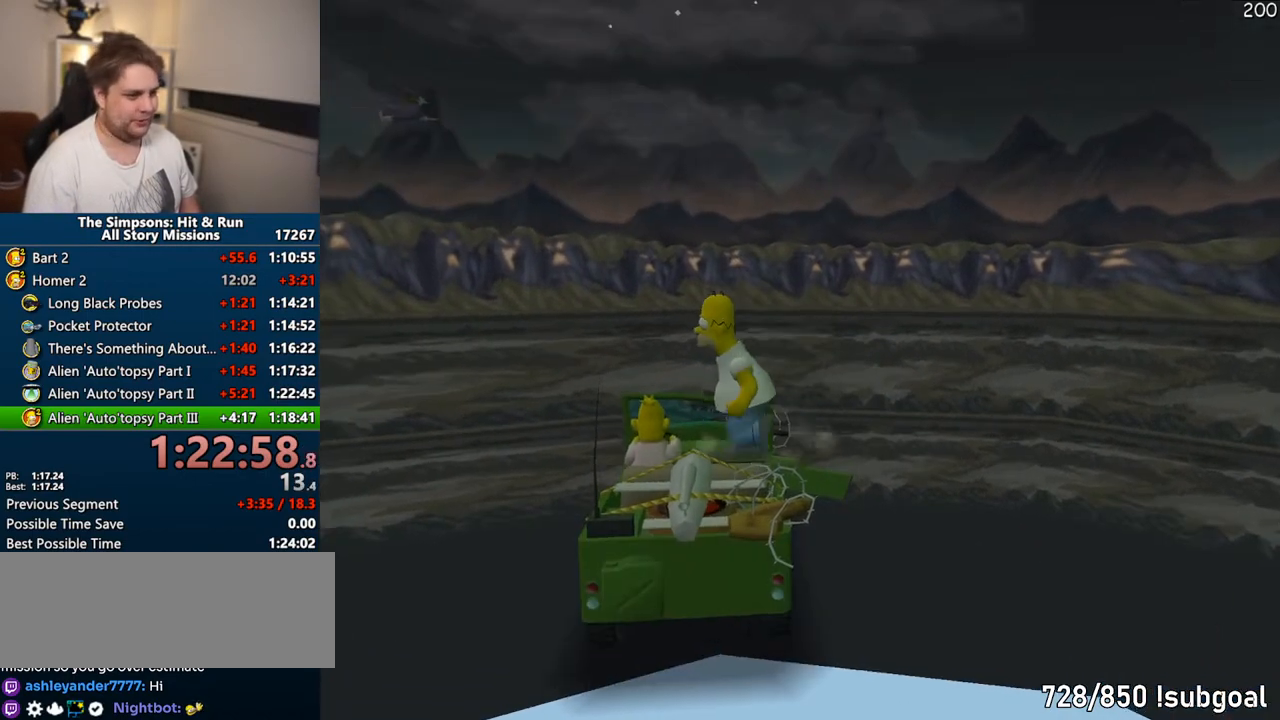
Gameplay with a controller (PlayStation layout); each line is a JSON object with the inputs held at the frame after it. "events" lists button and stick changes between this image and that frame as [ms after this image, input, new state], when the widget could be followed in between. Not read: L3 R3.
{"buttons": ["CIRCLE"], "left_stick": "center", "right_stick": "center", "events": [[67, "R2", "up"], [133, "CIRCLE", "down"]]}
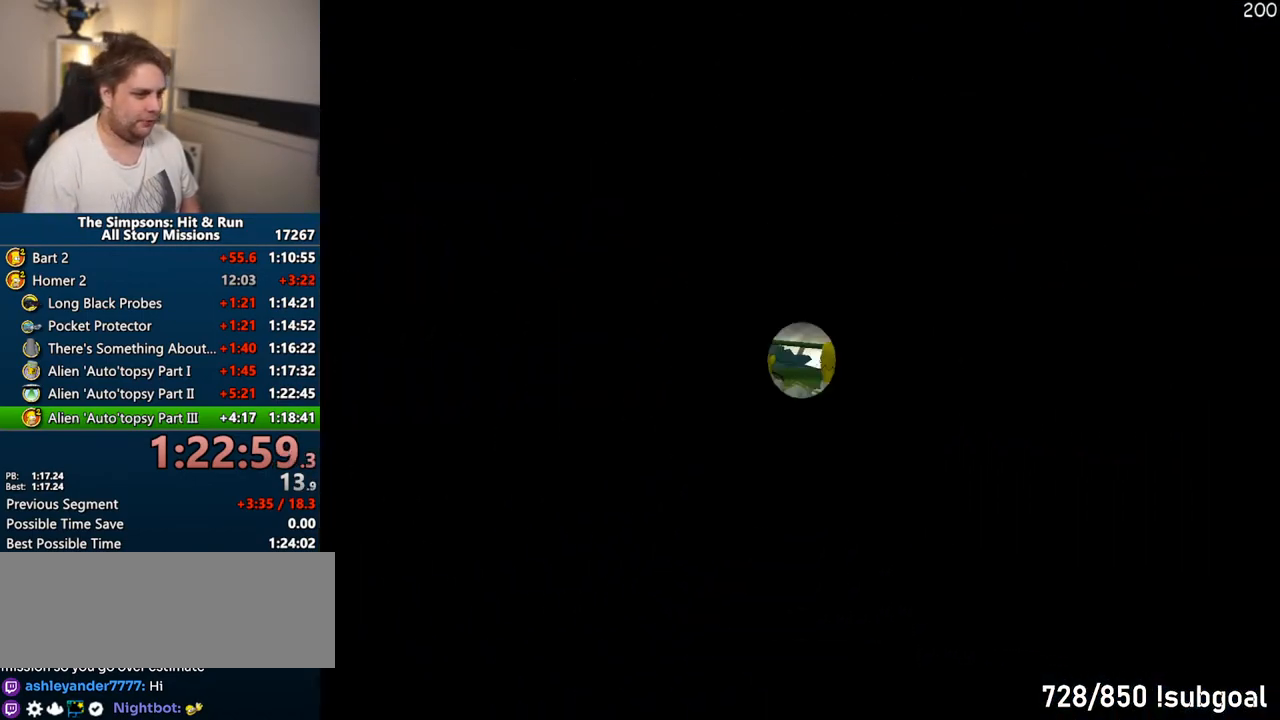
{"buttons": [], "left_stick": "center", "right_stick": "center", "events": [[500, "CIRCLE", "up"]]}
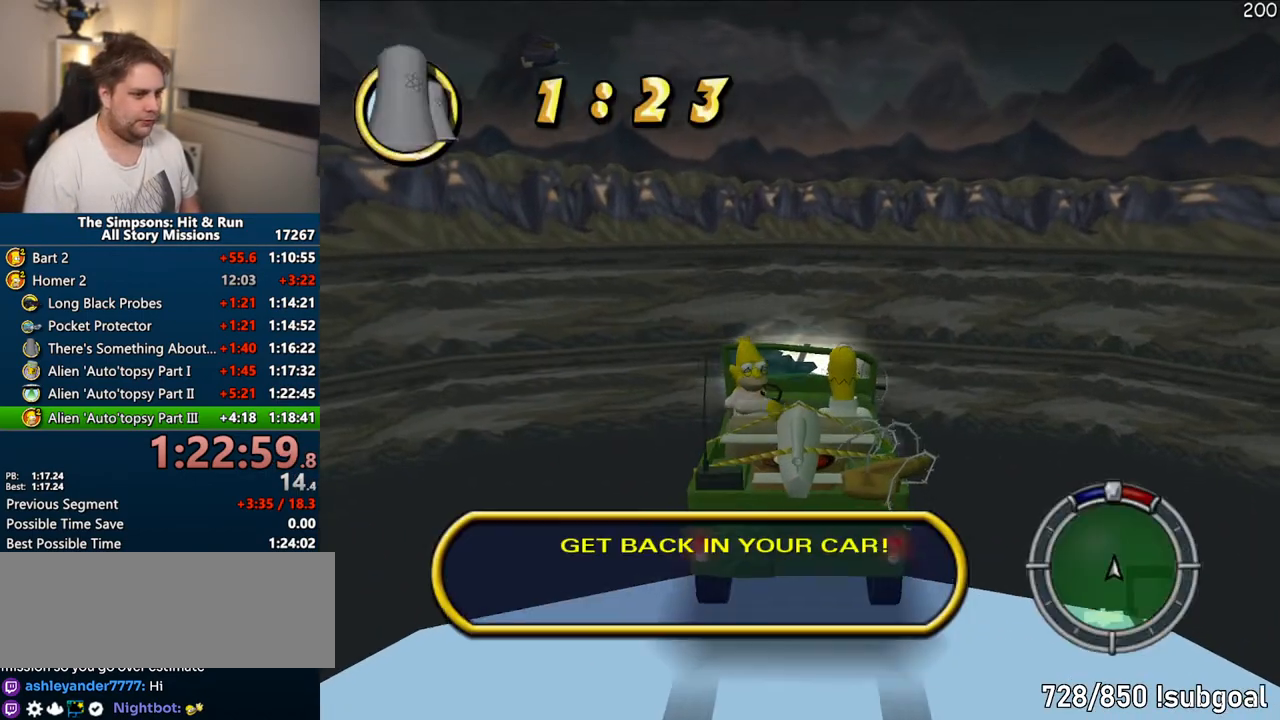
{"buttons": ["CROSS"], "left_stick": "center", "right_stick": "center", "events": [[67, "CROSS", "down"]]}
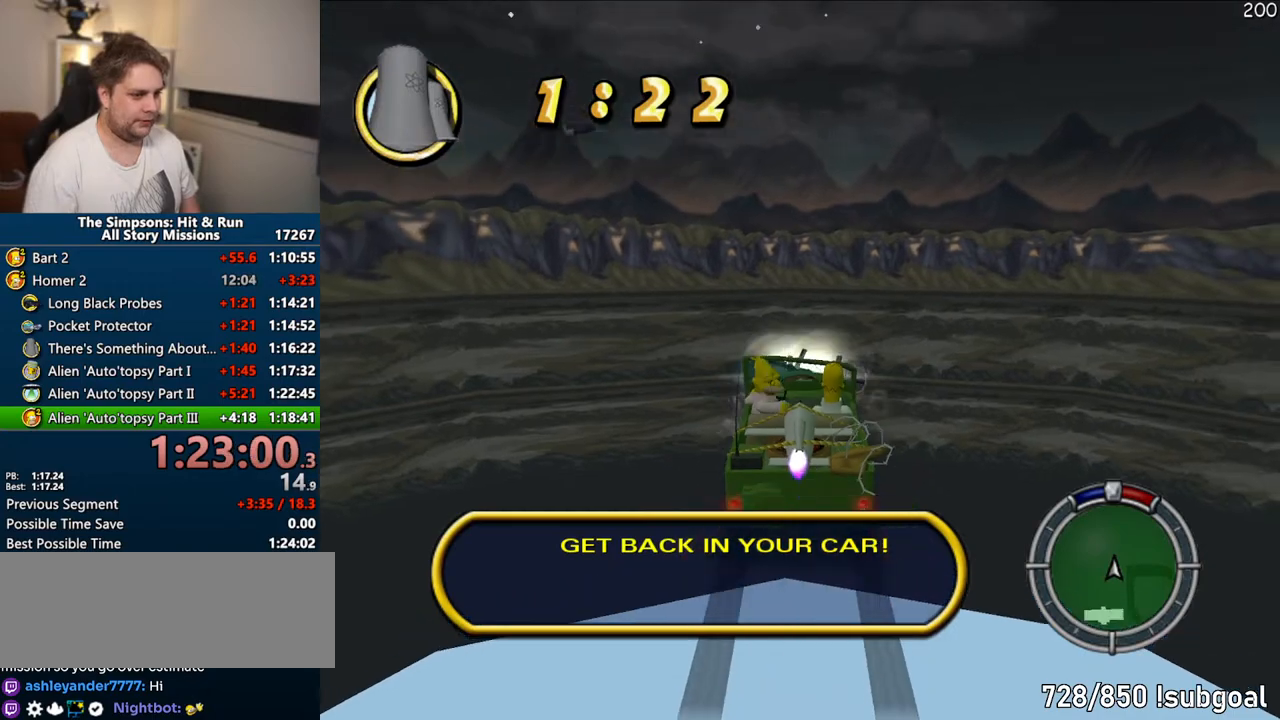
{"buttons": ["R2"], "left_stick": "center", "right_stick": "center", "events": [[167, "CROSS", "up"], [267, "R2", "down"], [350, "R2", "up"], [450, "R2", "down"]]}